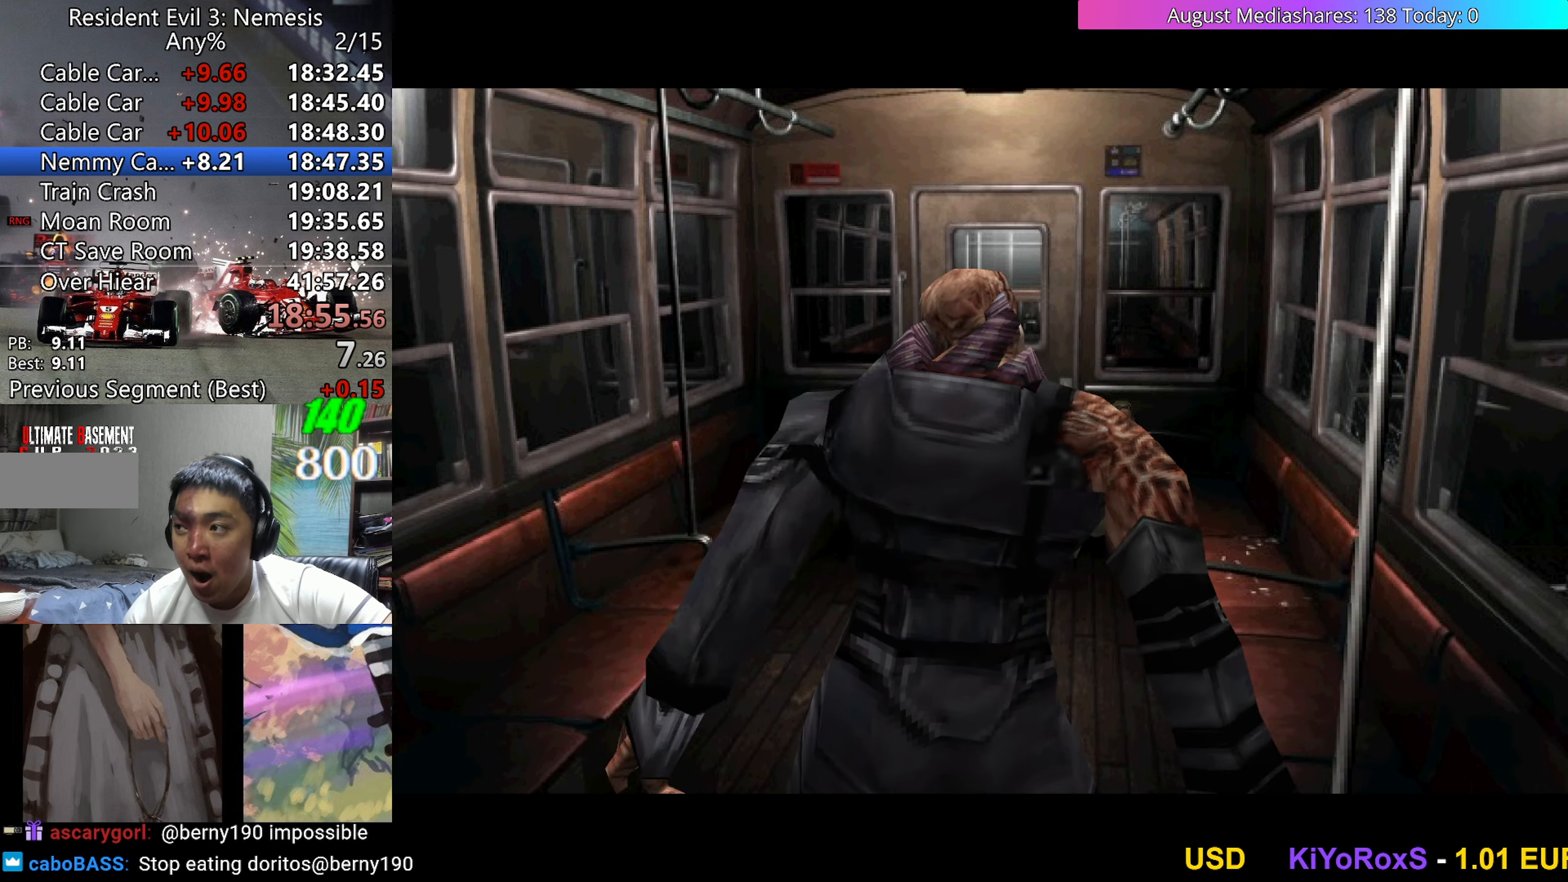
Gameplay with keyboard; each line is a JSON object with the keys held at the frame after it. "events" lists presses ("down") and releases ("up") of "0", "a", "c", "d", "down", "left", "right", "s", "up", "v", "x" and "z" between this image and that frame as [ms after this image, input, new state], when the widget could be followed in between. No other keys are recorded. Mouse input is not recorded.
{"keys": ["c", "d"], "events": [[167, "d", "down"], [217, "d", "up"], [300, "c", "down"], [400, "c", "up"], [450, "d", "down"], [483, "c", "down"]]}
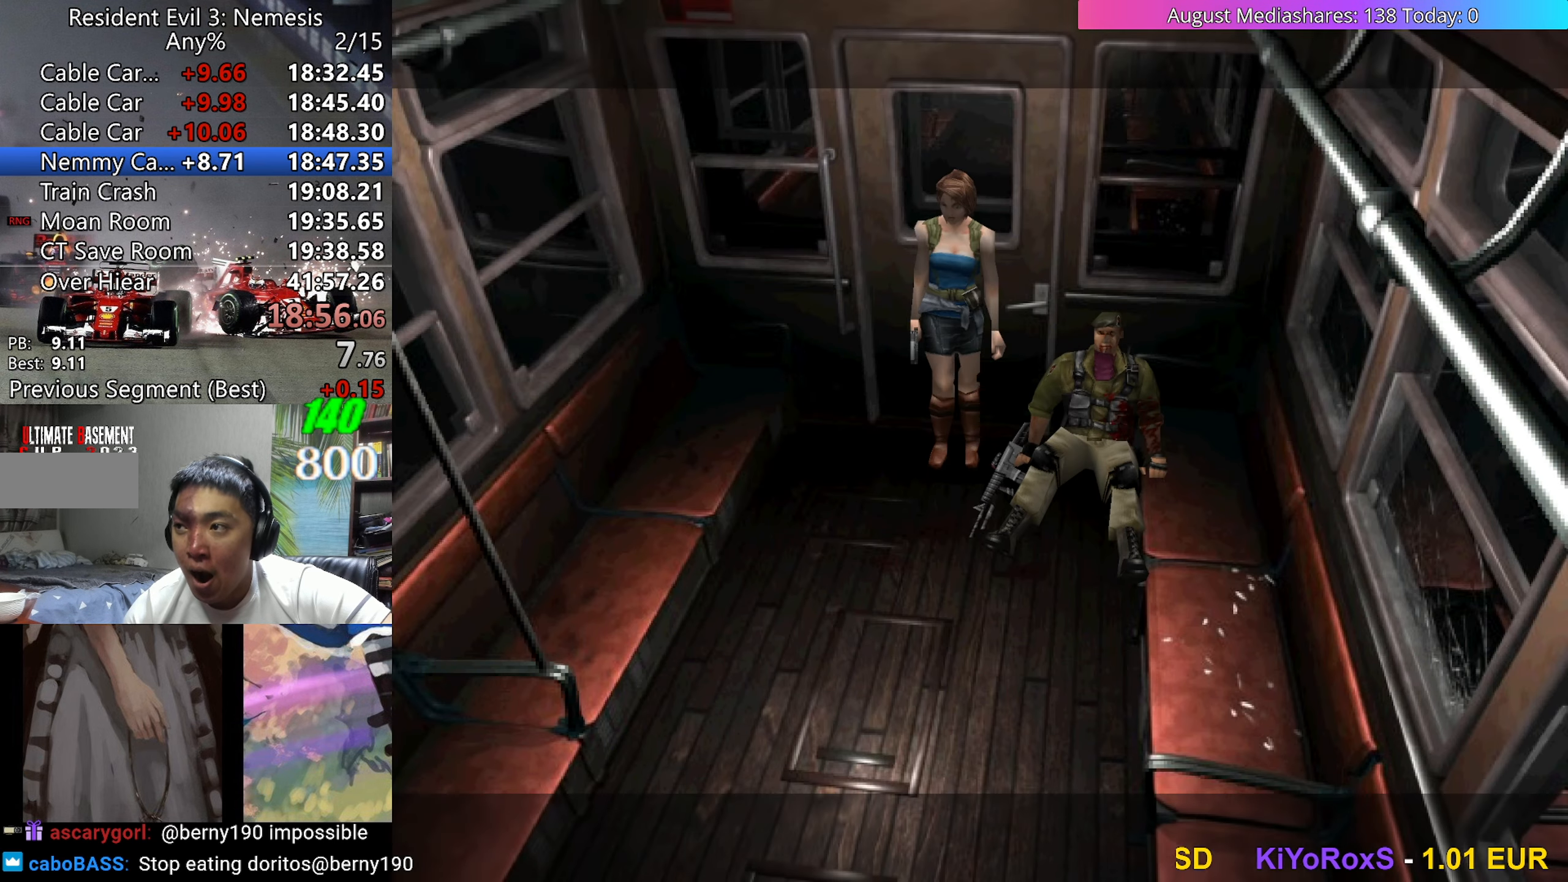
{"keys": ["a", "c"], "events": [[33, "d", "up"], [133, "c", "up"], [183, "c", "down"], [267, "c", "up"], [317, "c", "down"], [367, "a", "down"], [417, "c", "up"], [467, "a", "up"], [467, "c", "down"], [500, "a", "down"]]}
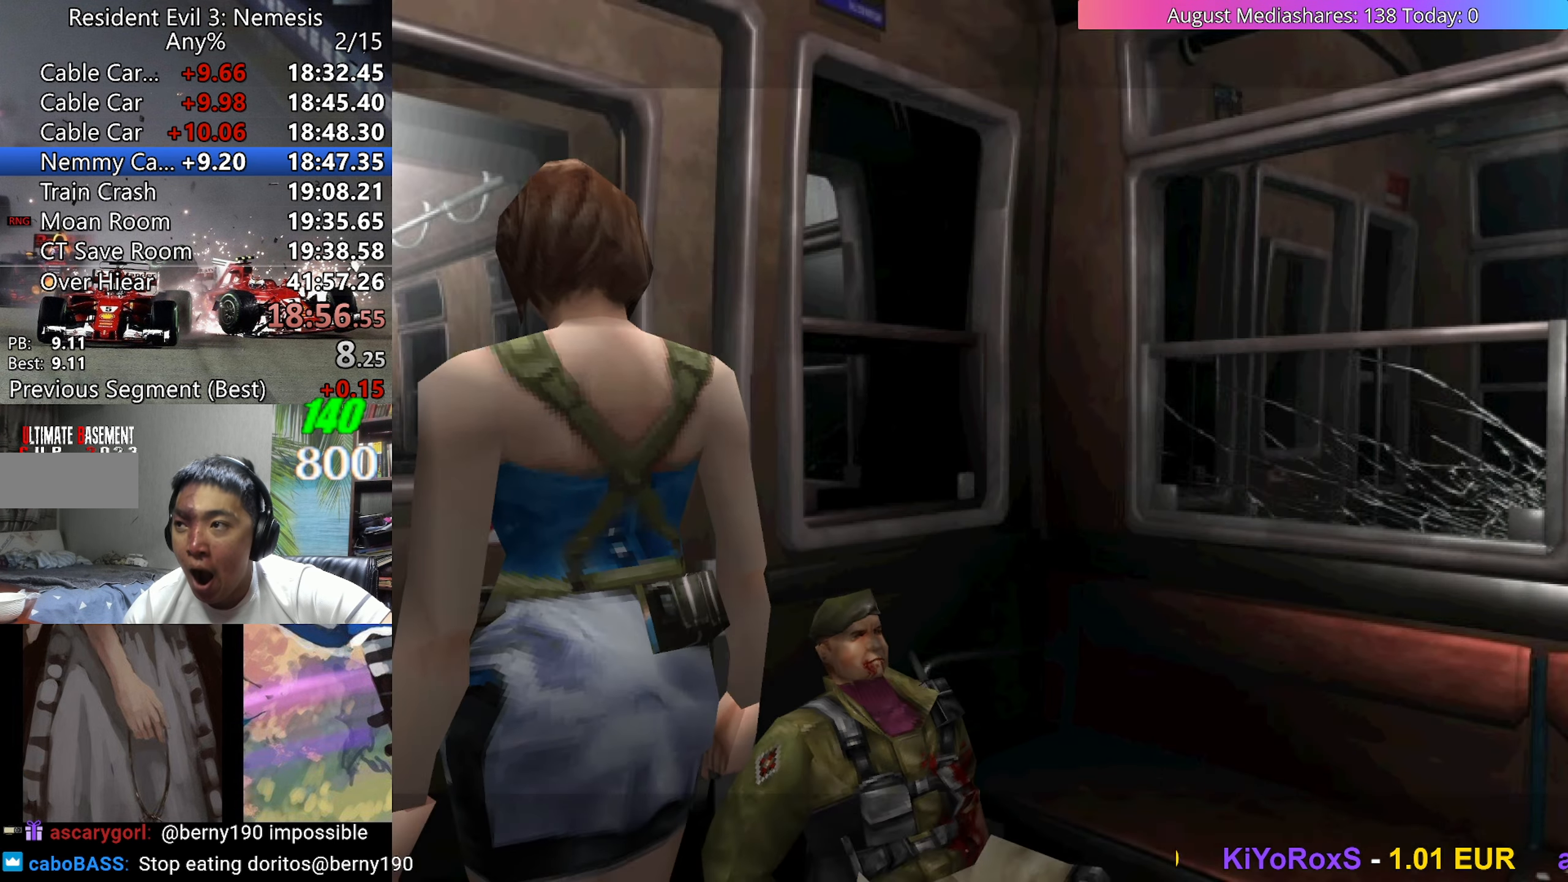
{"keys": [], "events": [[50, "a", "up"], [50, "c", "up"], [100, "a", "down"], [100, "c", "down"], [150, "c", "up"], [200, "a", "up"]]}
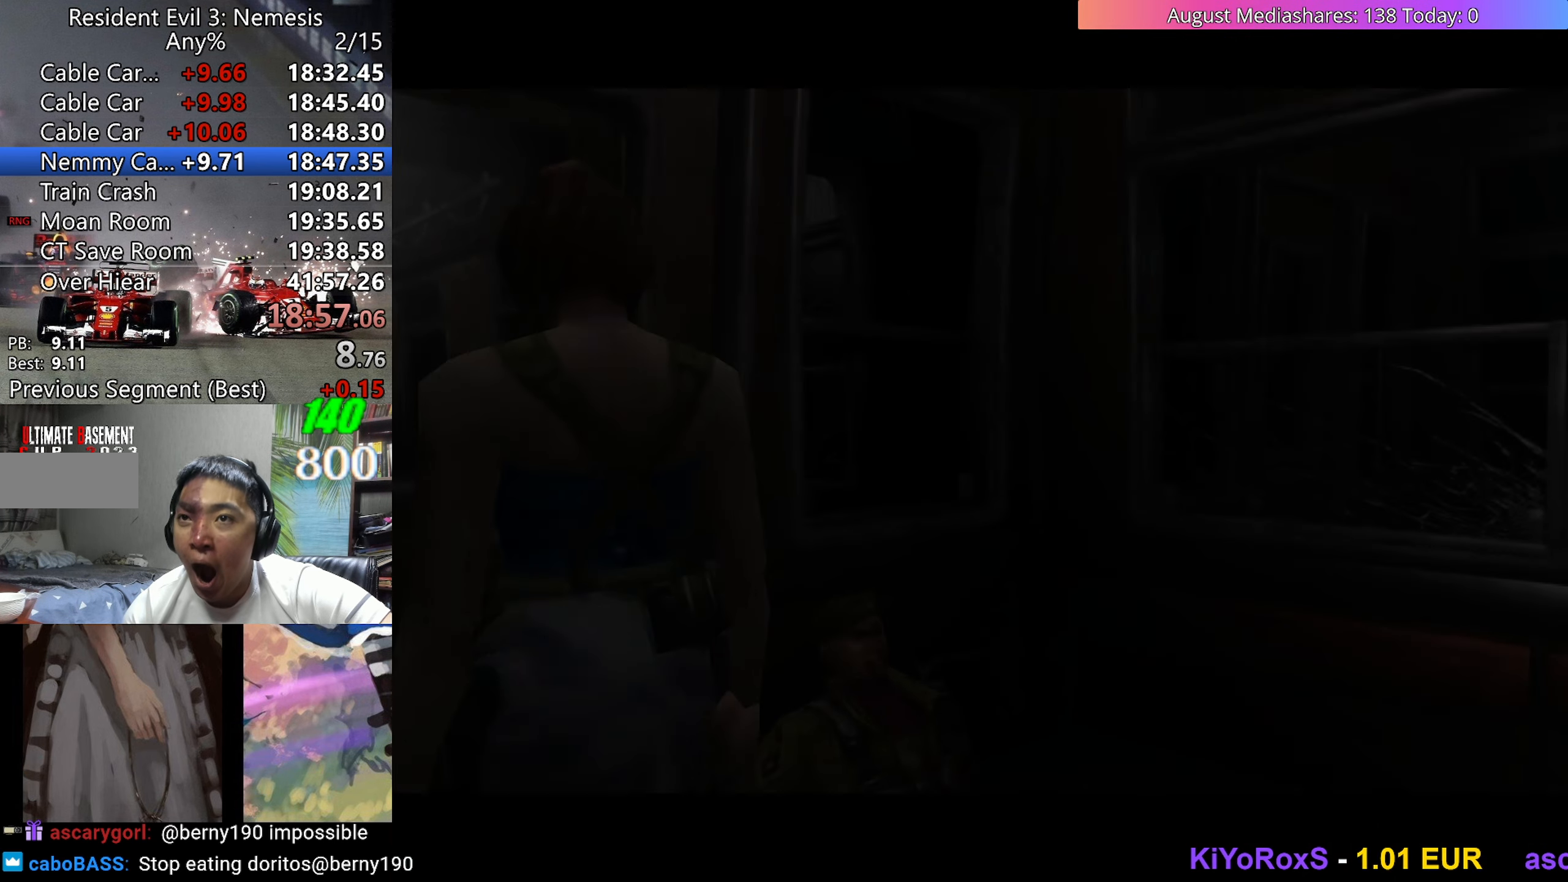
{"keys": [], "events": []}
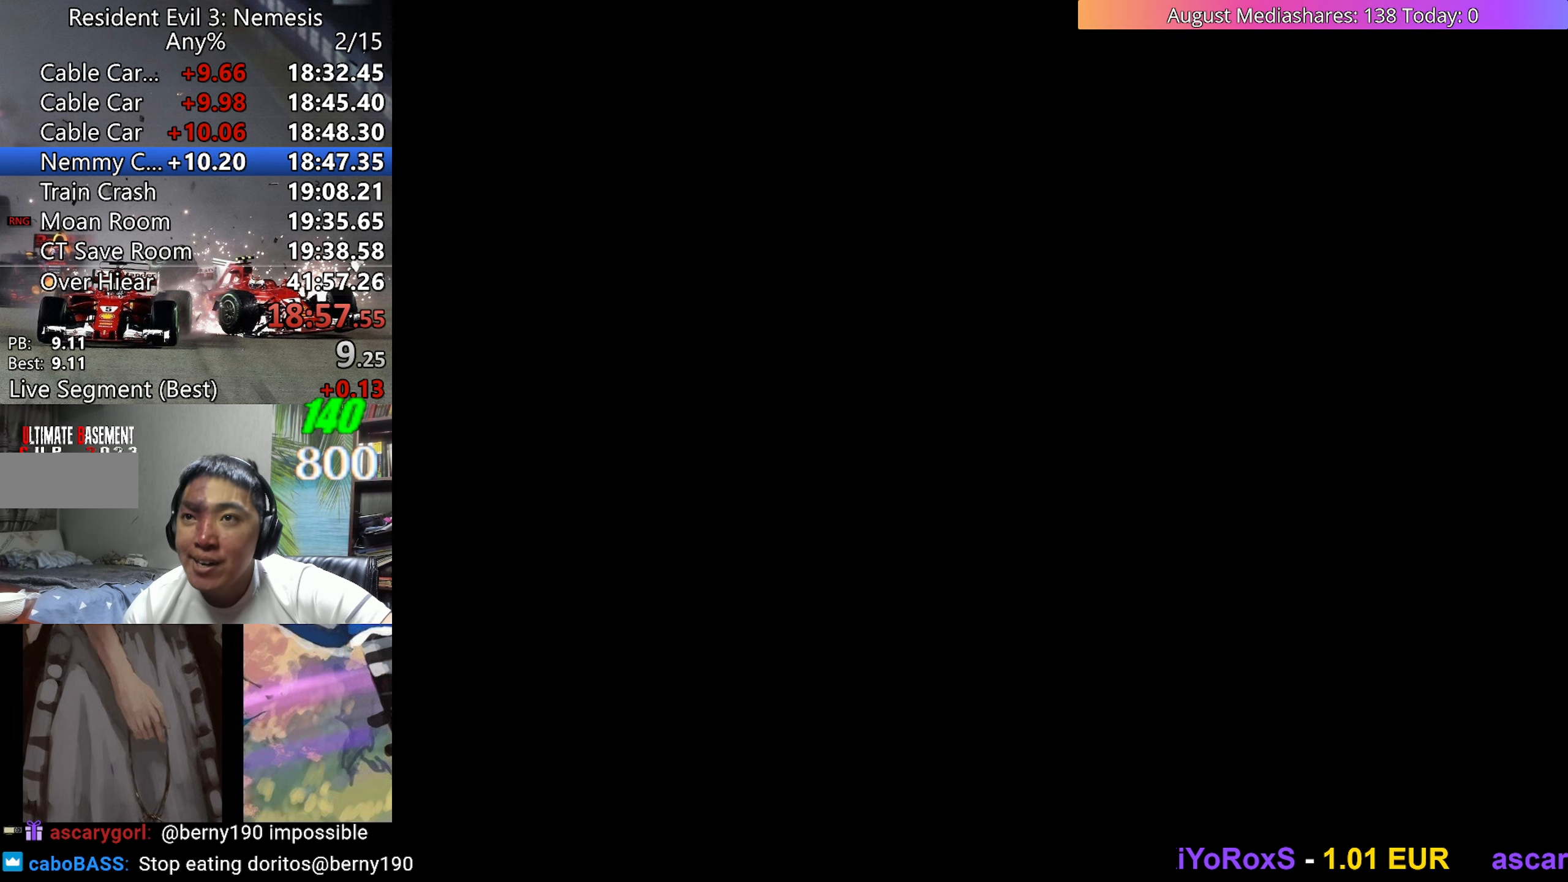
{"keys": [], "events": []}
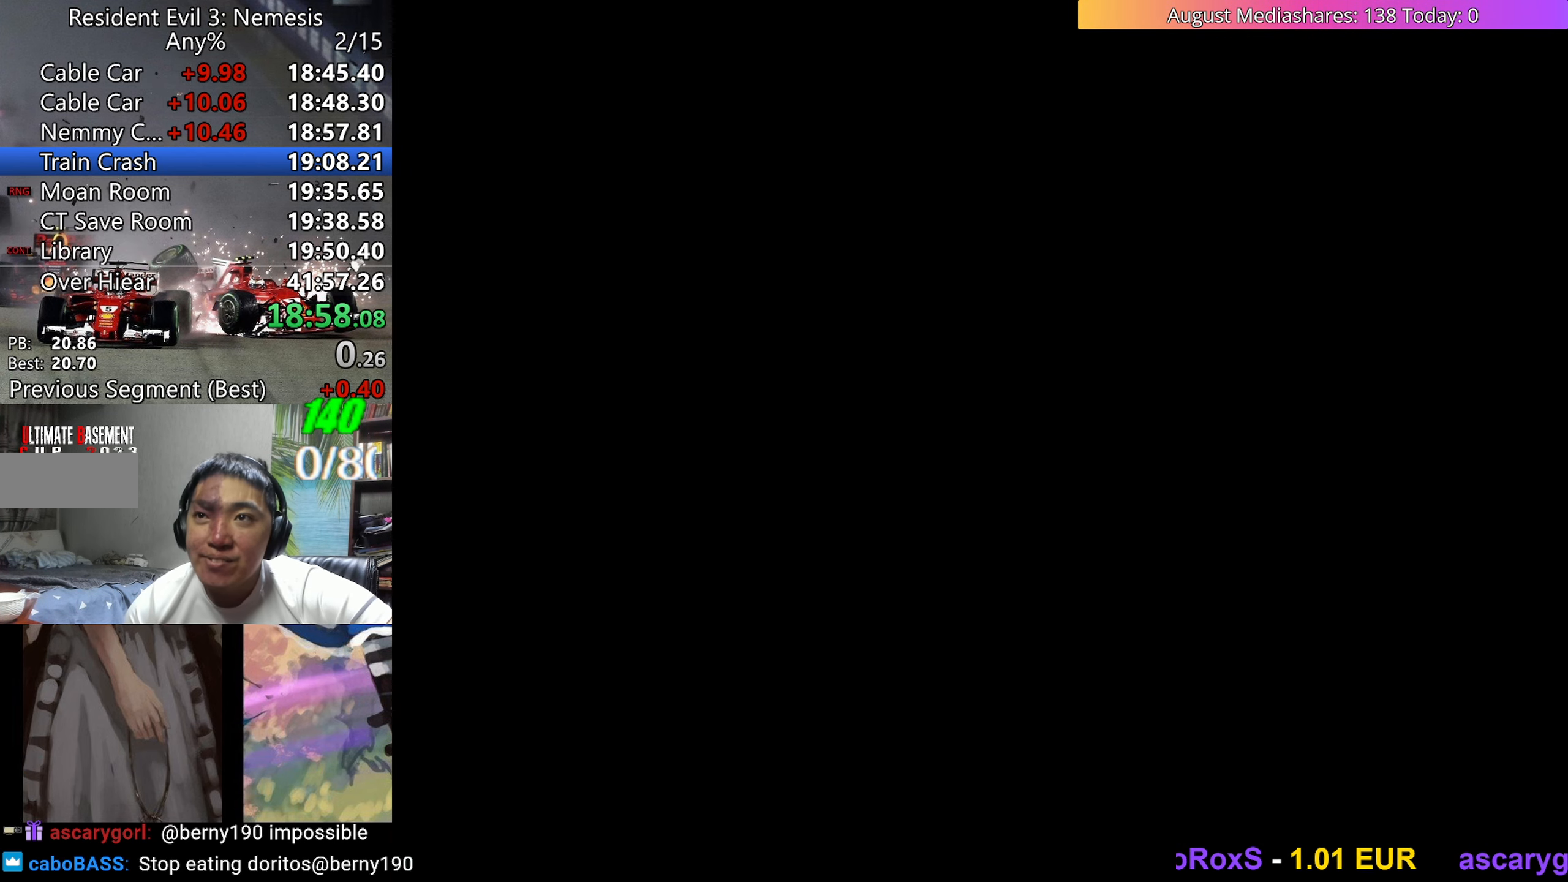
{"keys": [], "events": []}
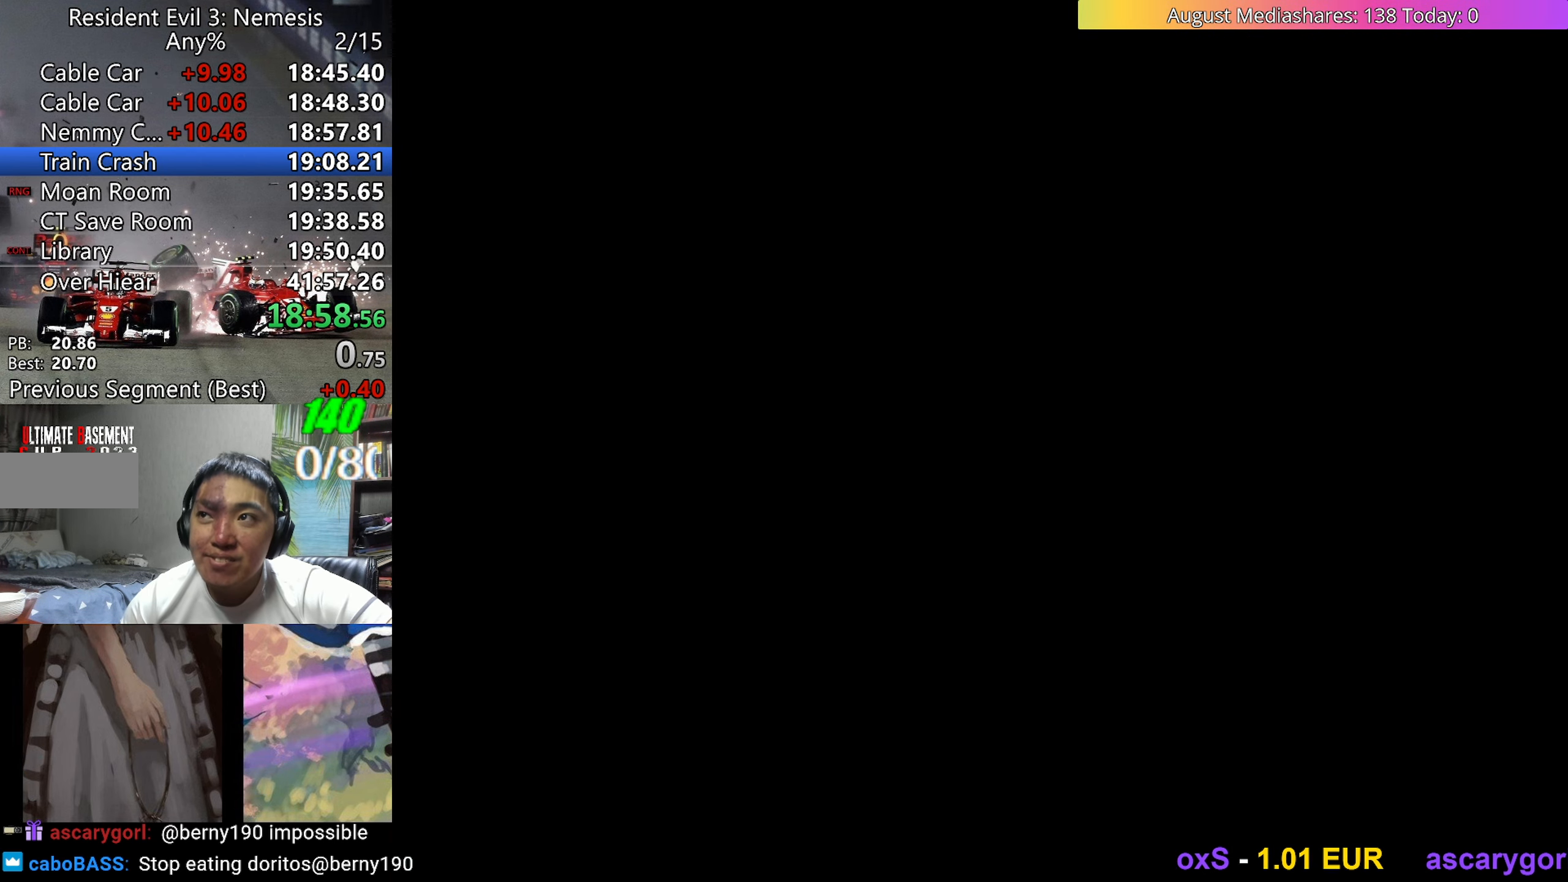
{"keys": [], "events": [[167, "c", "down"], [250, "a", "down"], [300, "c", "up"], [450, "a", "up"]]}